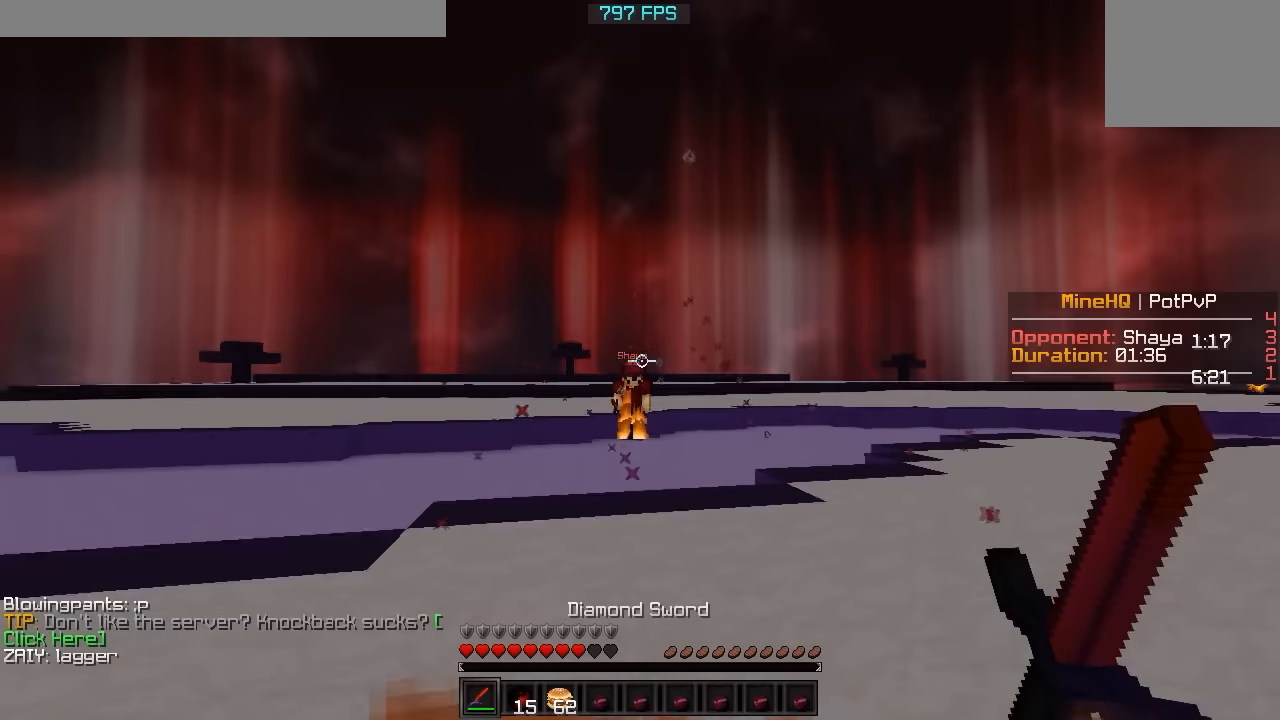
Gameplay with keyboard; each line is a JSON object with the keys held at the frame after it. "events" lists presses ("down") and releases ("up") of "a", "d", "s" and "w" between this image and that frame as [ms after this image, input, new state], when the widget could be followed in between. No other keys are recorded. Mouse input is not recorded.
{"keys": ["d", "w"], "events": [[17, "w", "down"], [284, "d", "down"]]}
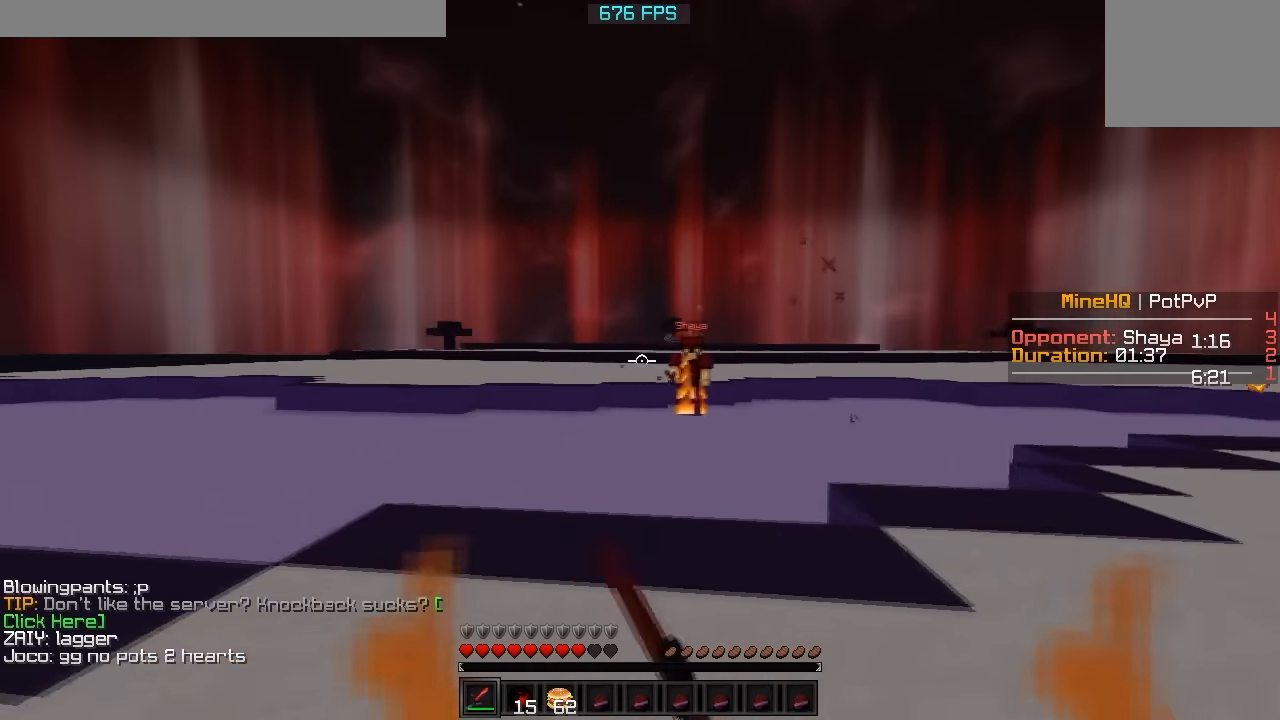
{"keys": ["d", "w"], "events": []}
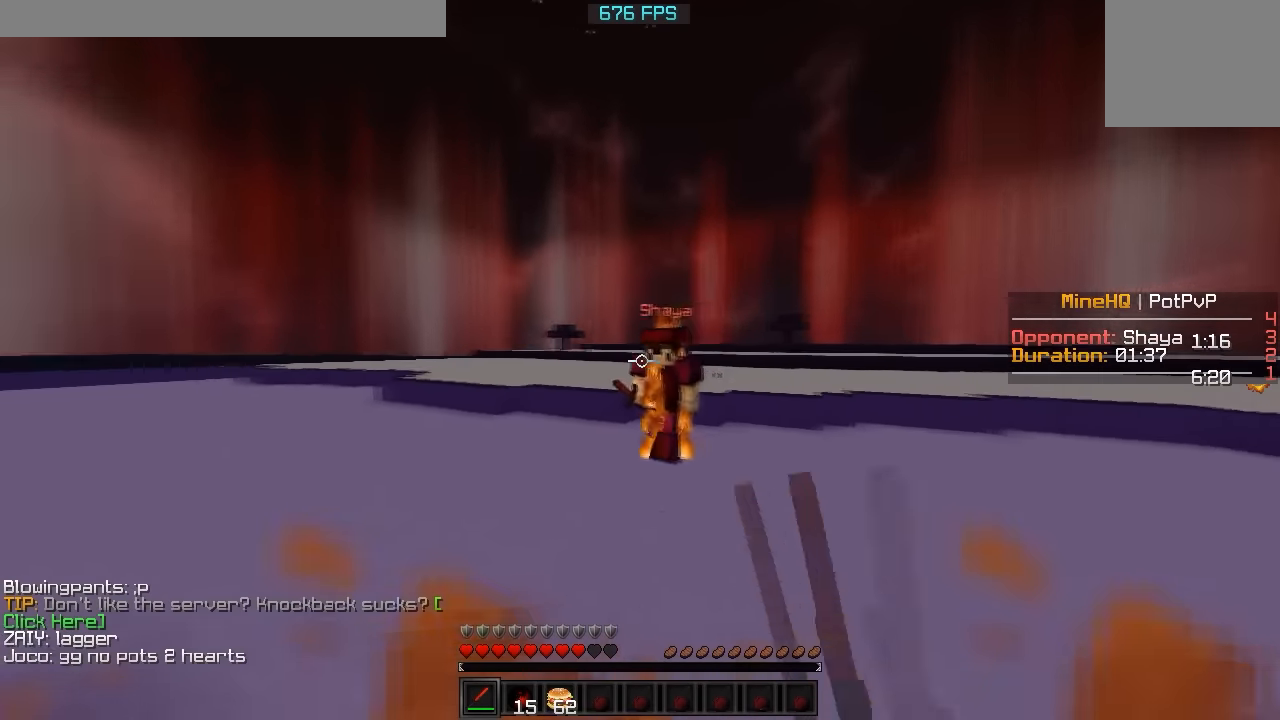
{"keys": ["a", "w"], "events": [[317, "a", "down"], [334, "d", "up"]]}
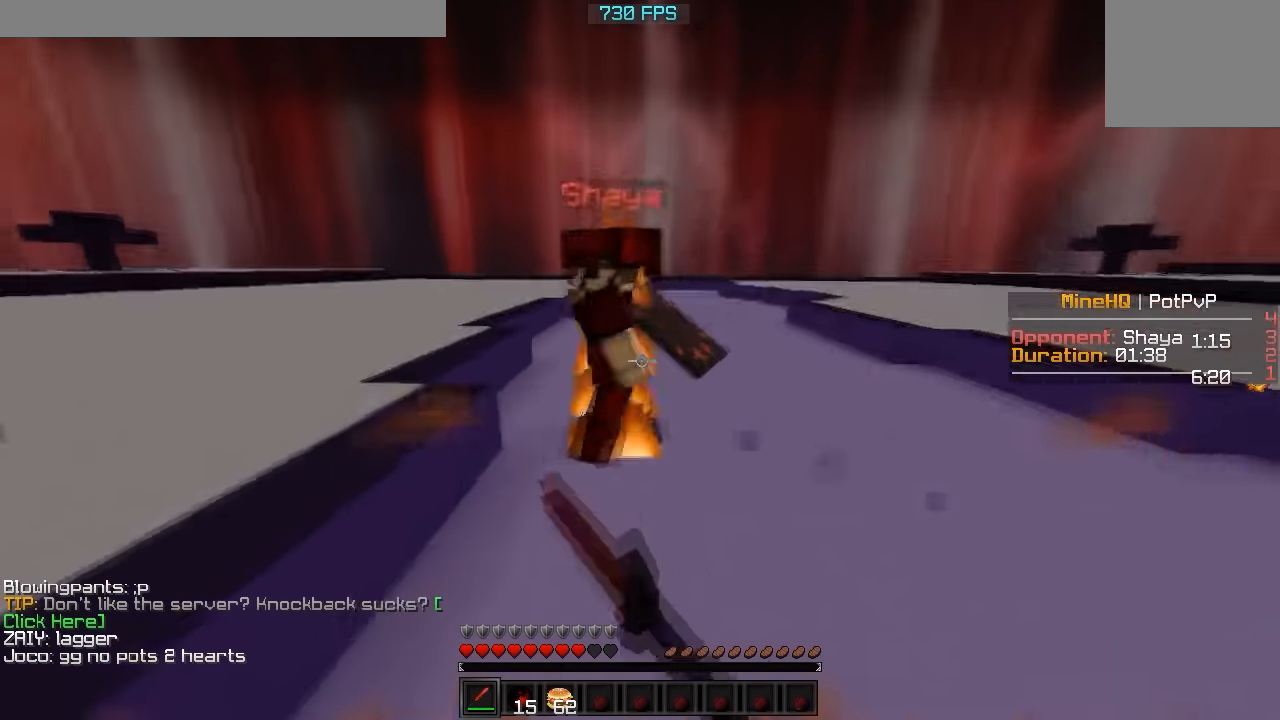
{"keys": ["w"], "events": [[433, "a", "up"]]}
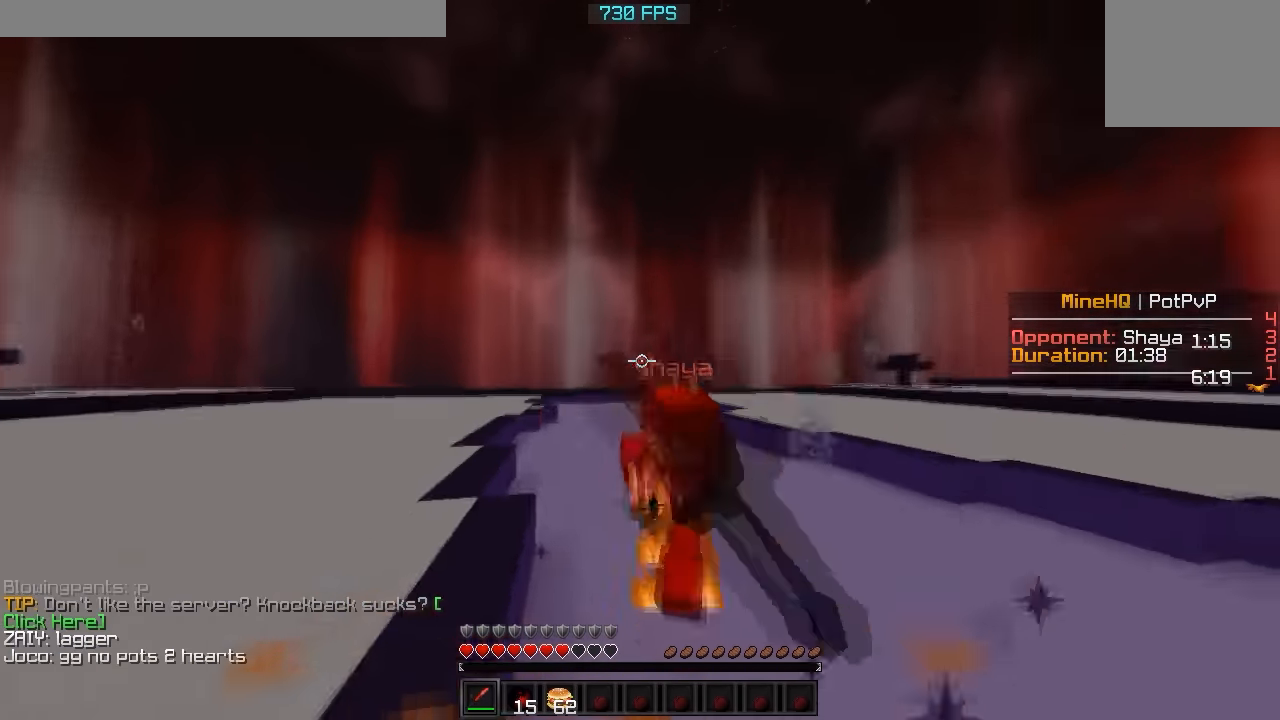
{"keys": ["w"], "events": []}
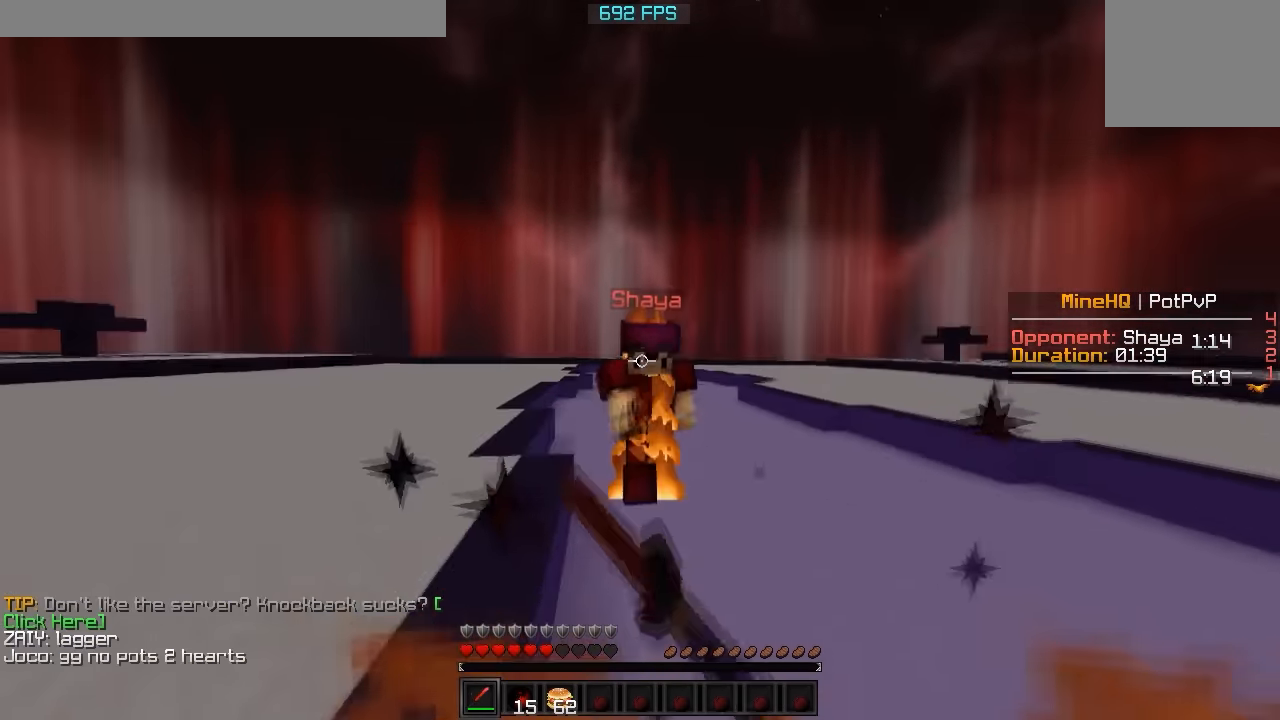
{"keys": ["a", "w"], "events": [[467, "a", "down"]]}
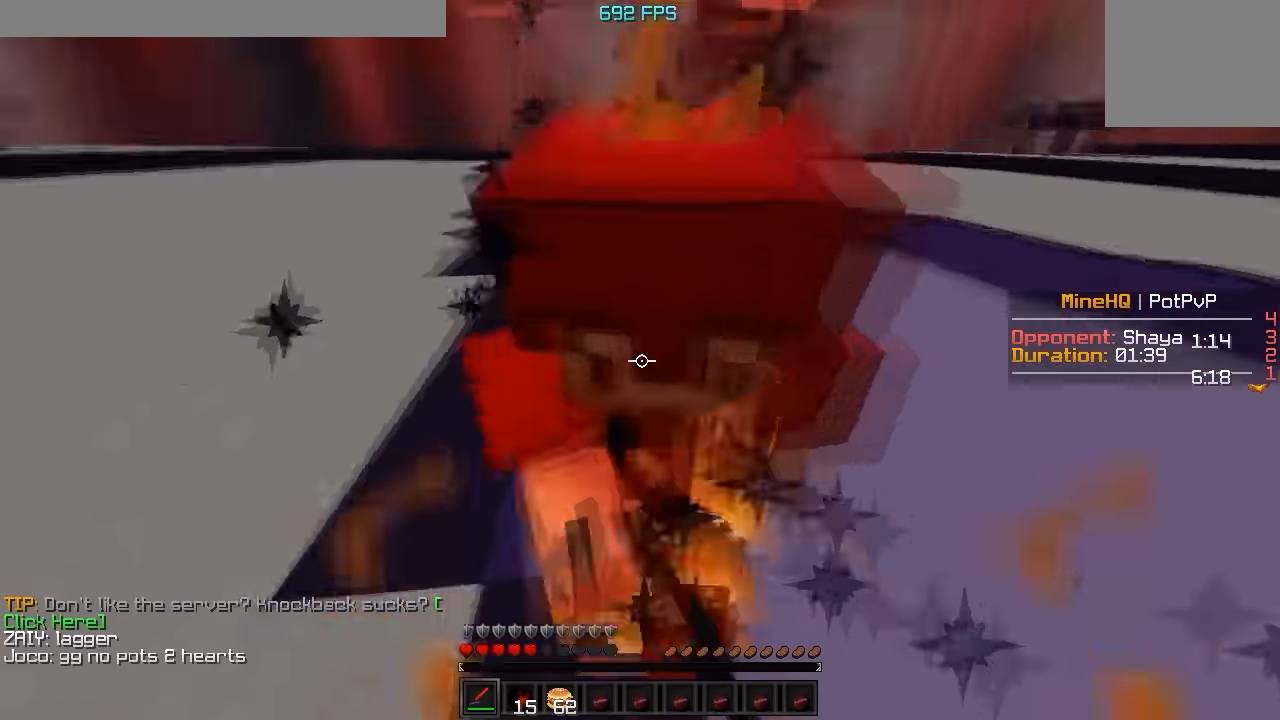
{"keys": ["a", "w"], "events": []}
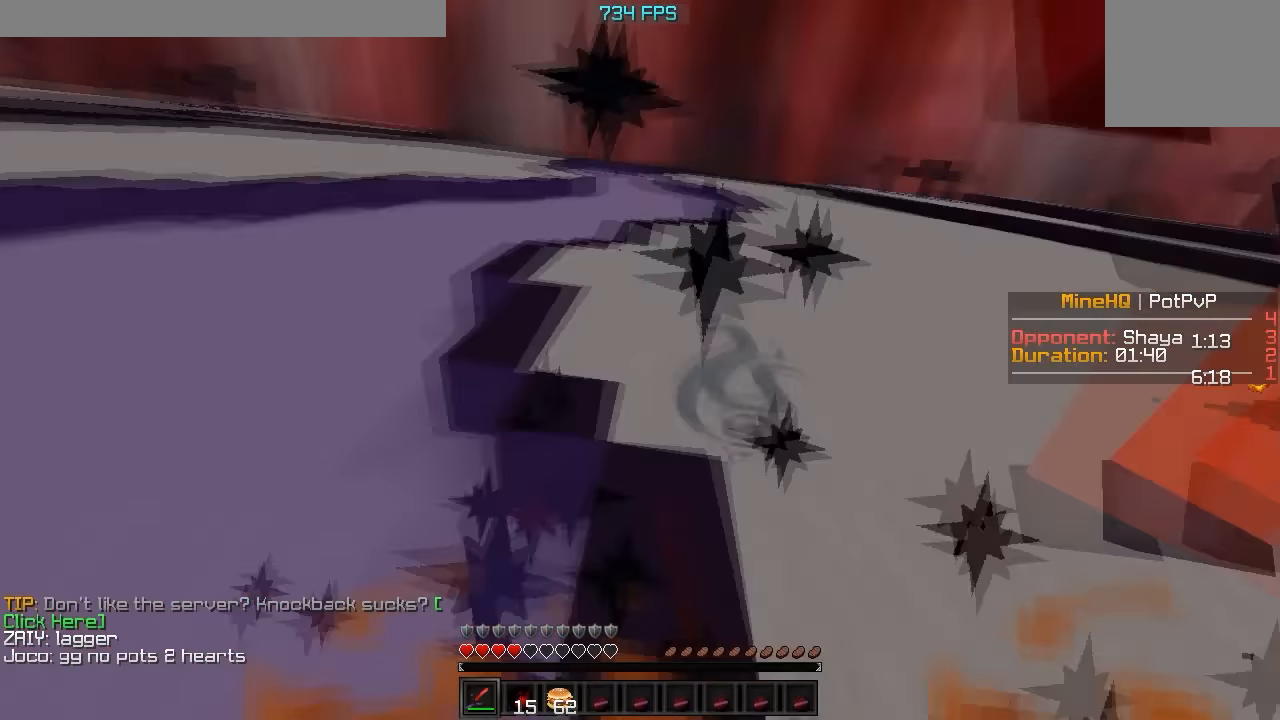
{"keys": ["a", "w"], "events": []}
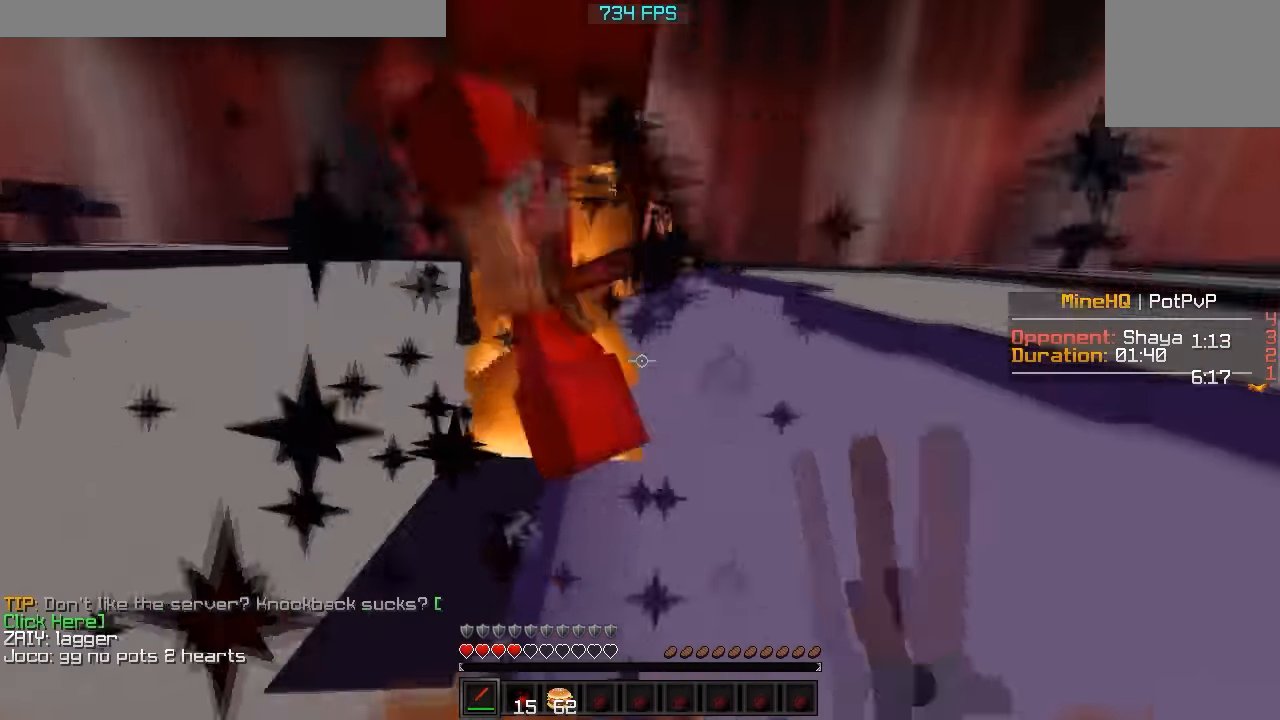
{"keys": ["w"], "events": [[17, "a", "up"], [17, "w", "up"], [117, "s", "down"], [267, "a", "down"], [267, "s", "up"], [367, "w", "down"], [434, "a", "up"]]}
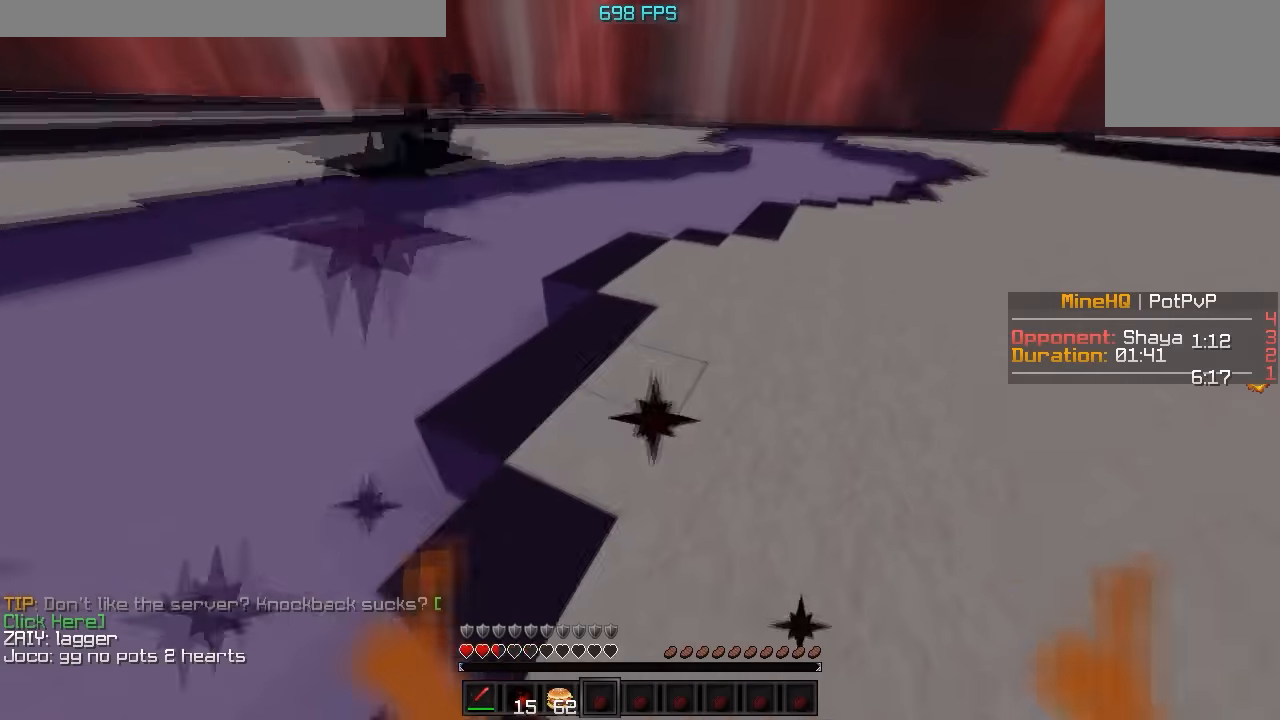
{"keys": ["w"], "events": []}
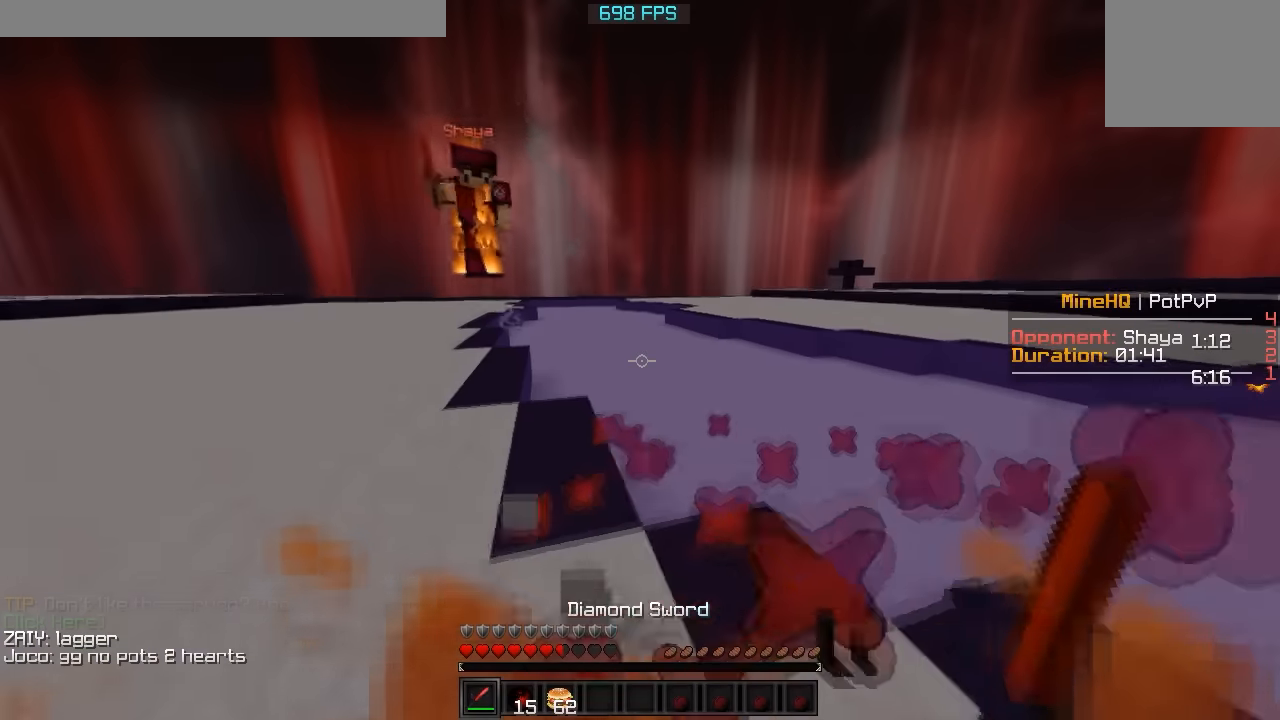
{"keys": ["w"], "events": []}
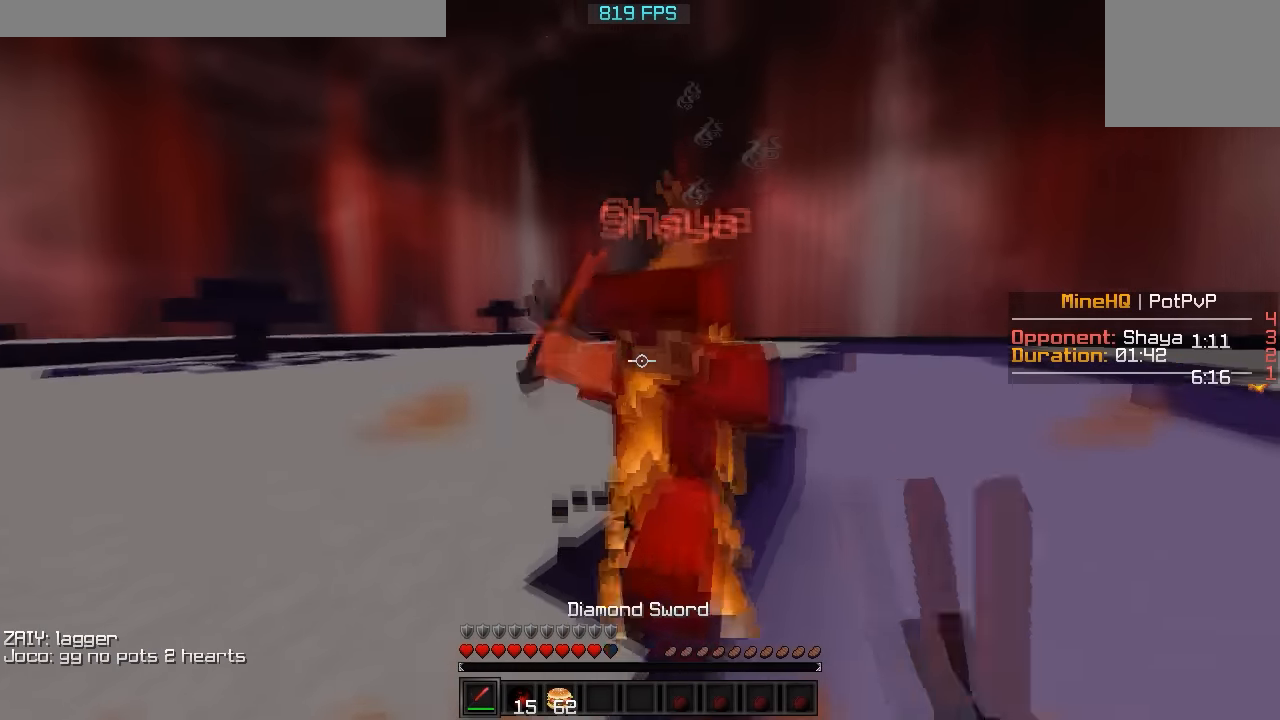
{"keys": ["a", "w"], "events": [[317, "a", "down"]]}
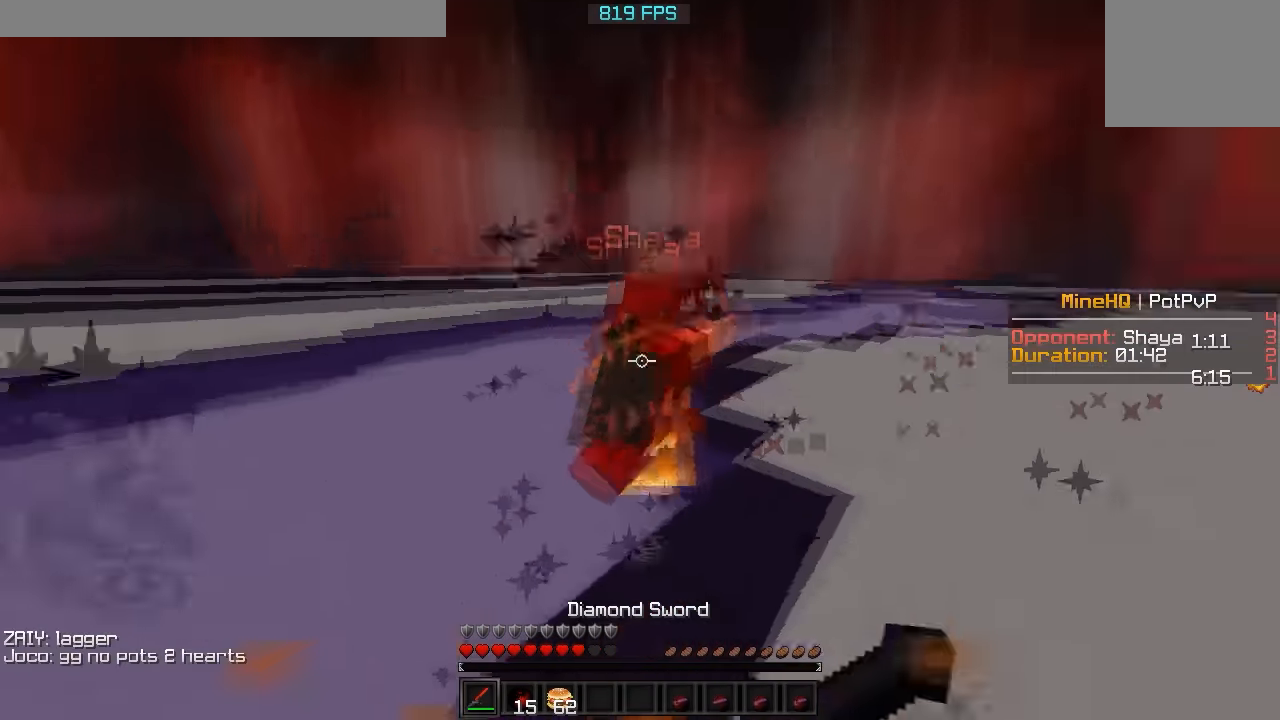
{"keys": ["a", "w"], "events": []}
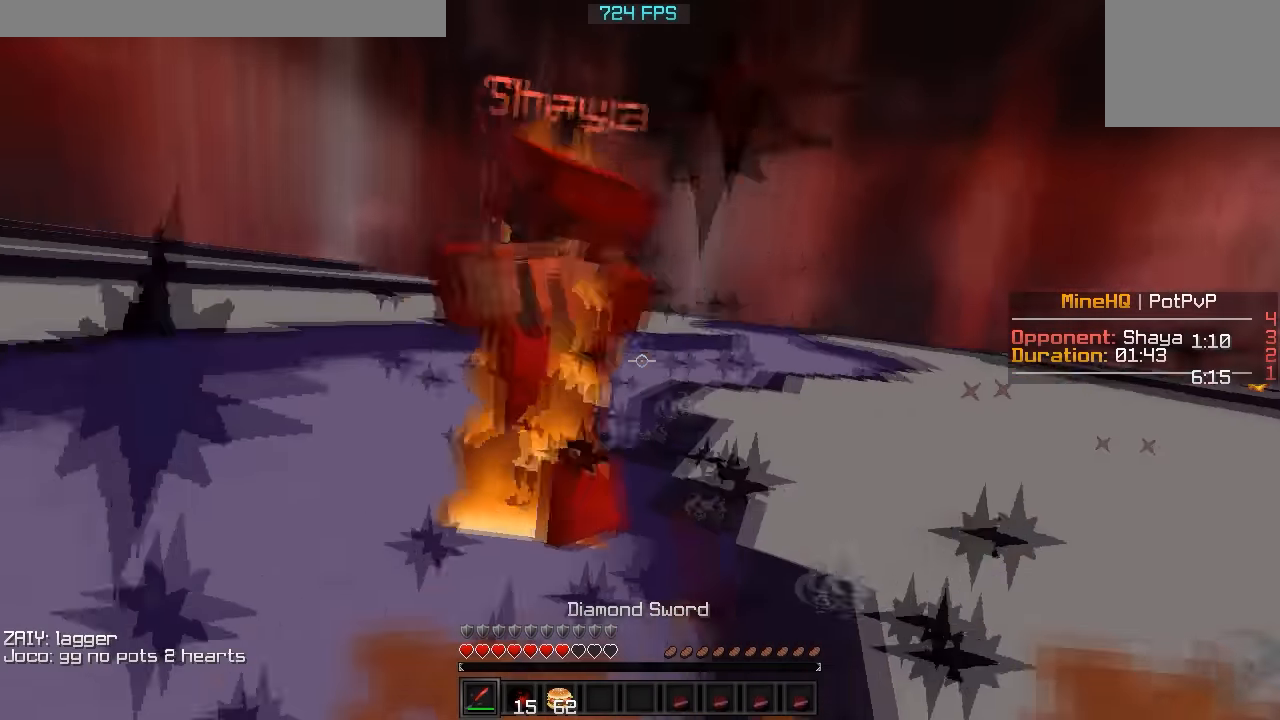
{"keys": ["w"], "events": [[367, "a", "up"]]}
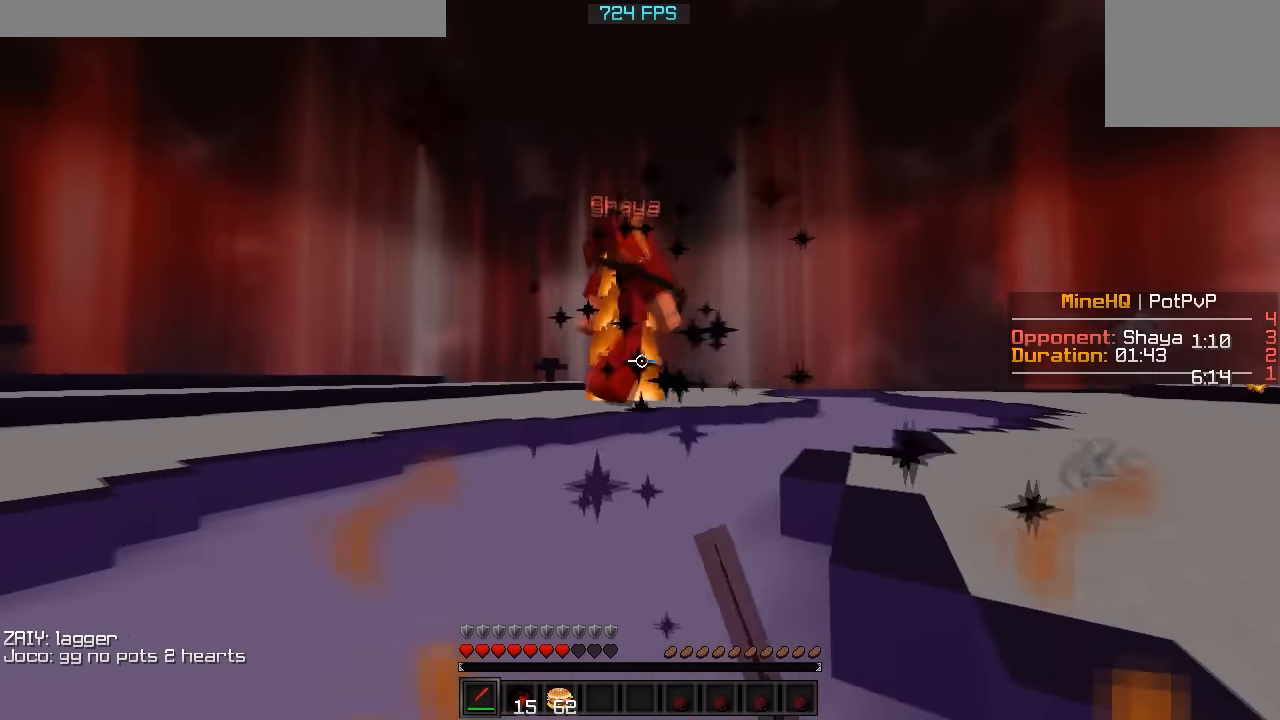
{"keys": ["w"], "events": []}
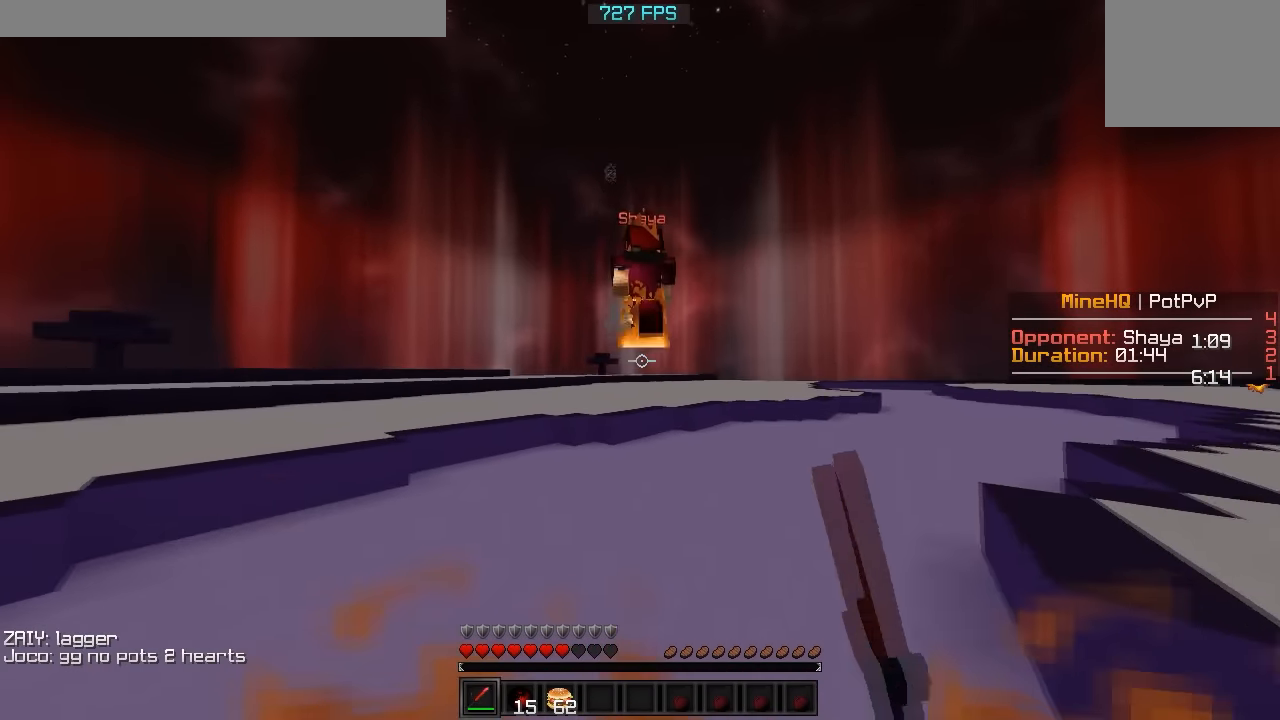
{"keys": ["w"], "events": []}
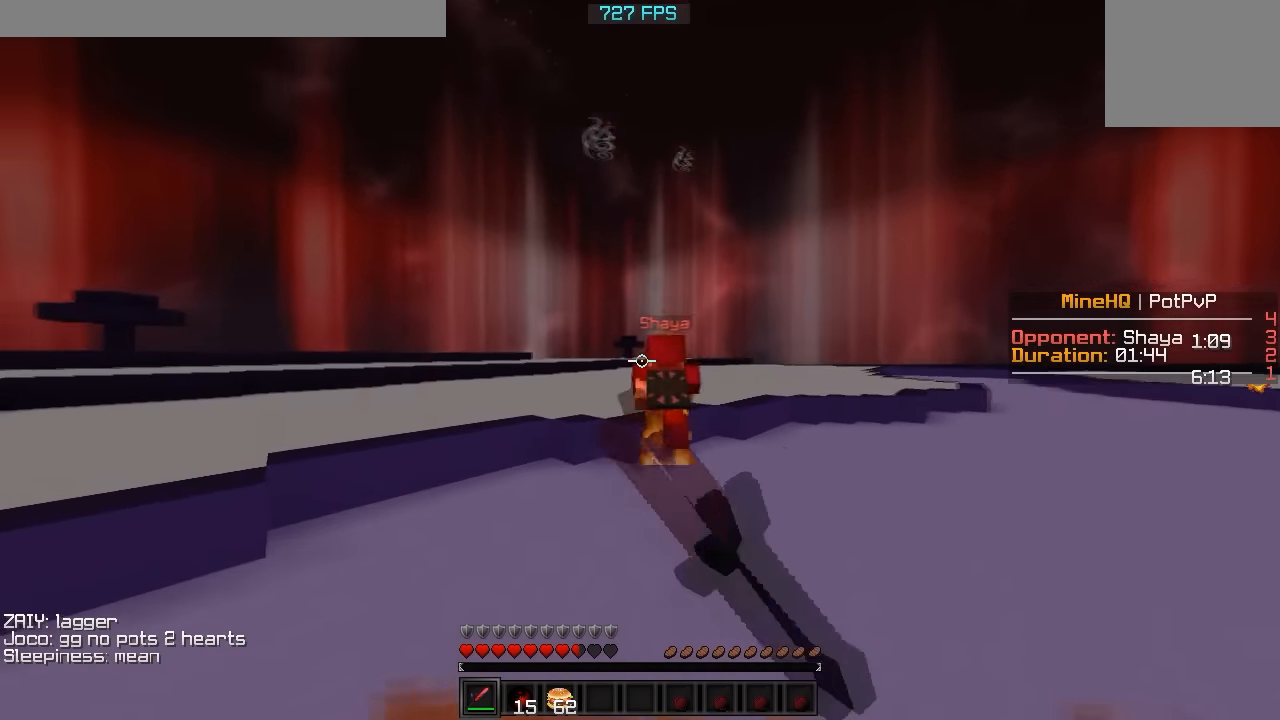
{"keys": ["d", "w"], "events": [[17, "d", "down"]]}
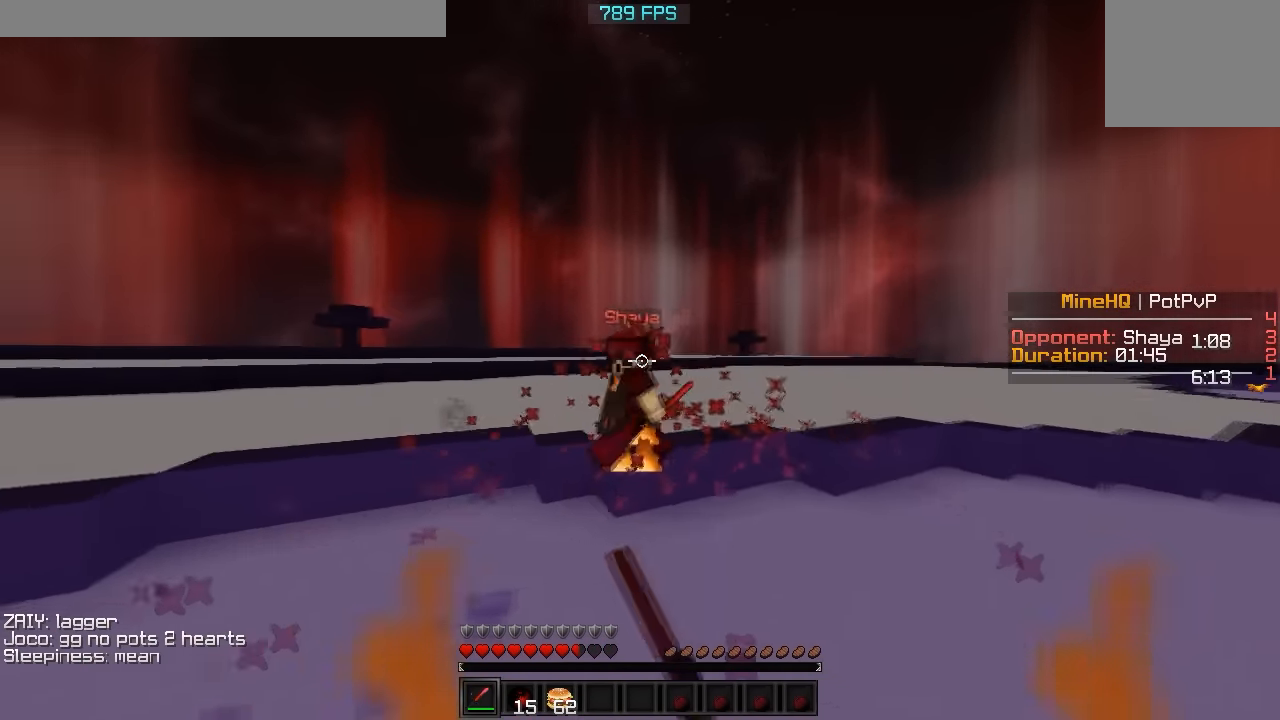
{"keys": ["a", "w"], "events": [[317, "a", "down"], [317, "d", "up"]]}
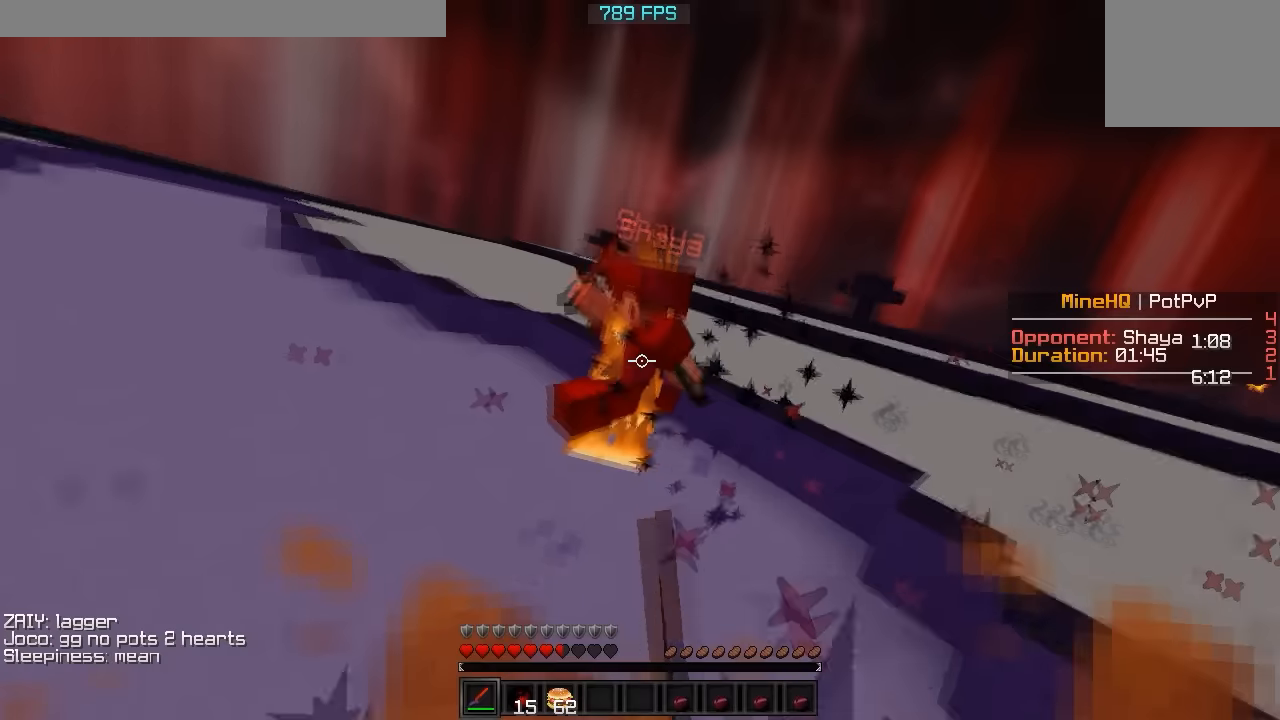
{"keys": ["d", "w"], "events": [[267, "a", "up"], [367, "d", "down"]]}
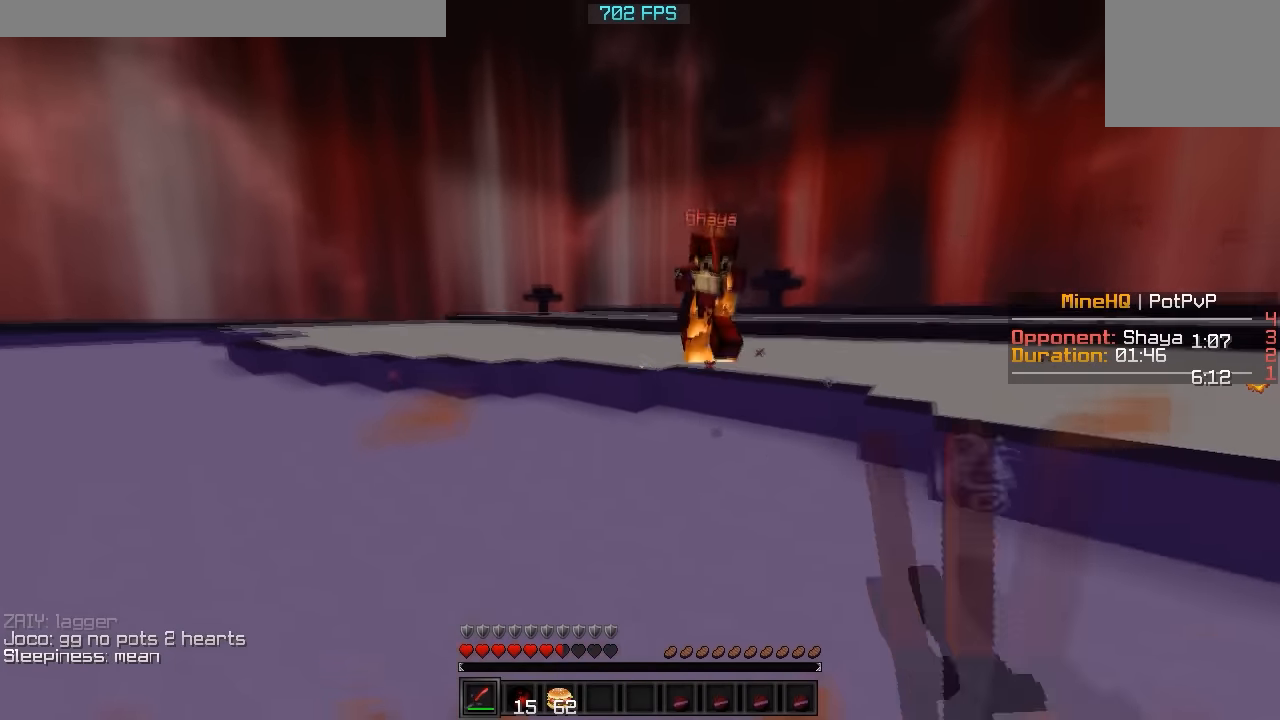
{"keys": ["d", "w"], "events": []}